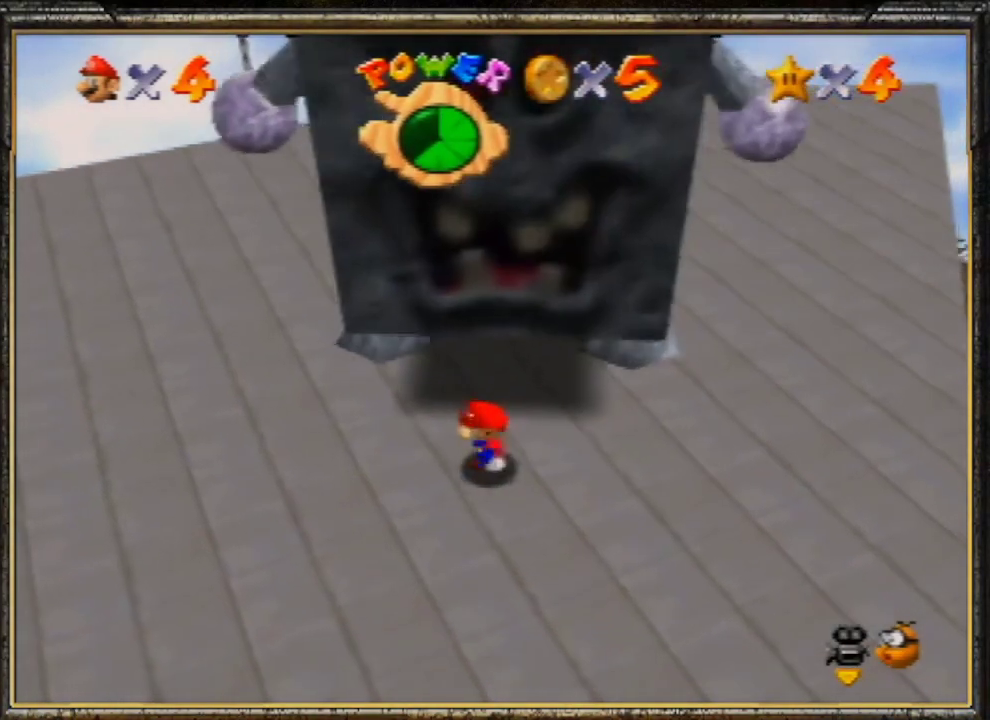
Gameplay with a controller (Nintendo layout); each line is a JSON object with the inputs held at the frame after it. "events" lists button and stick changes between this image and that frame as [ms after this image, input, new state], when the widget could be followed in between. Not read: L3 R3.
{"buttons": ["A"], "left_stick": "left", "events": [[300, "A", "down"]]}
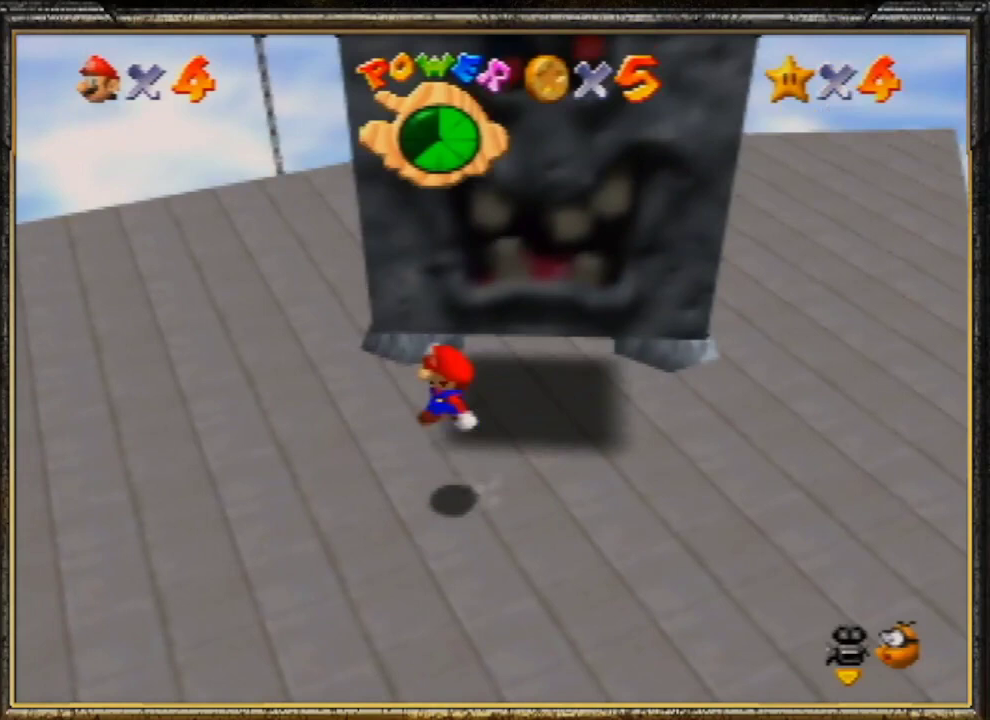
{"buttons": [], "left_stick": "up-left", "events": [[33, "left_stick", "center"], [100, "Z", "down"], [167, "A", "up"], [300, "Z", "up"], [400, "left_stick", "up-left"]]}
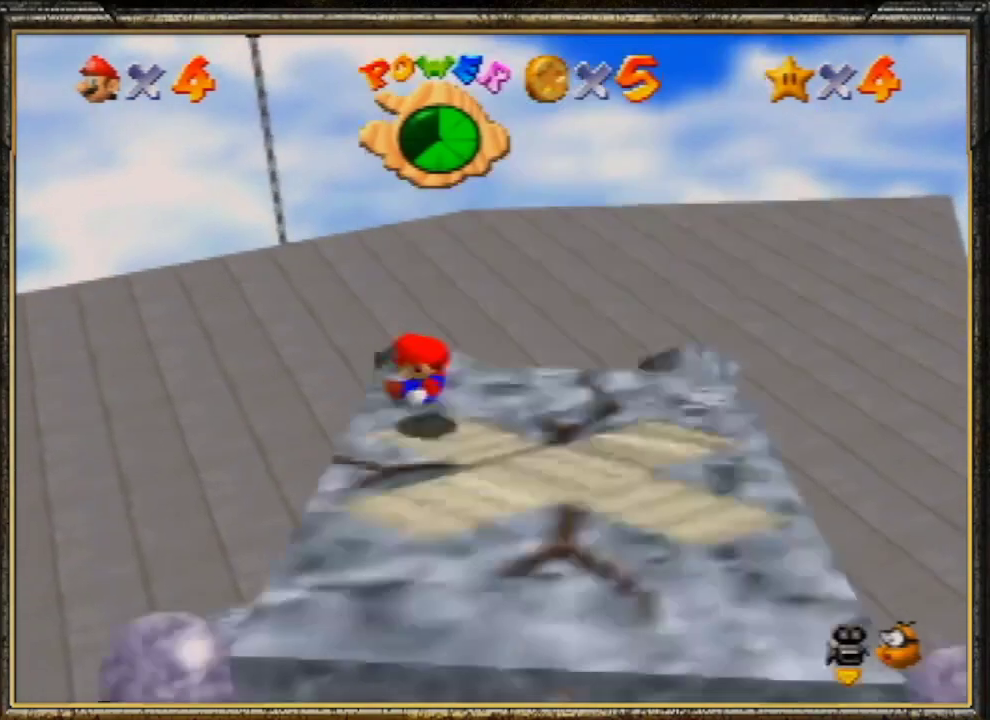
{"buttons": [], "left_stick": "up-left", "events": []}
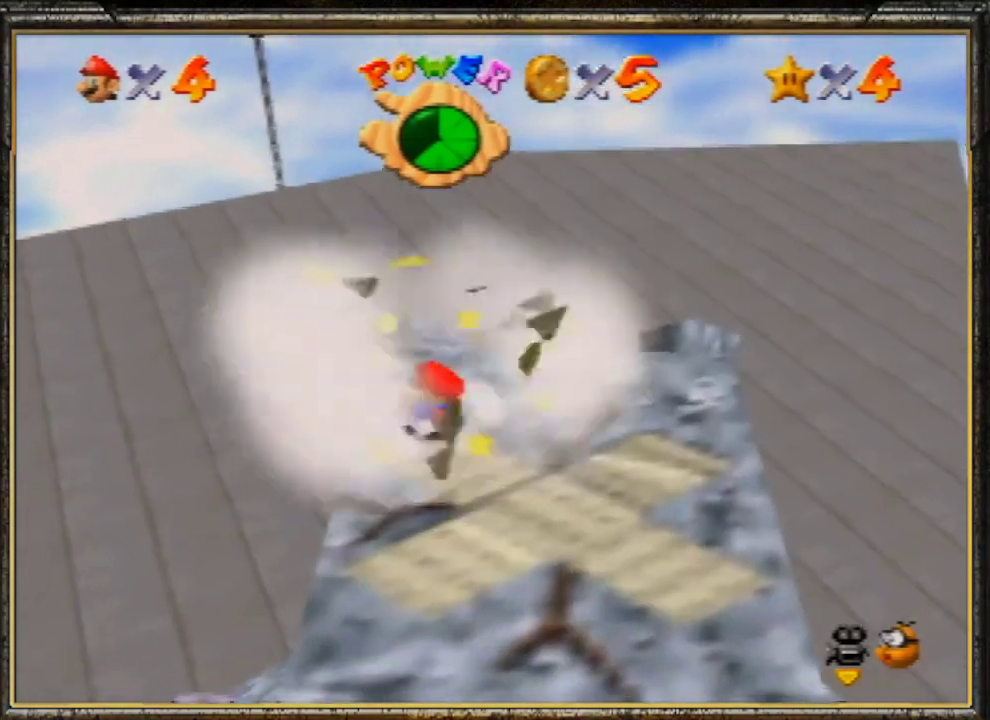
{"buttons": [], "left_stick": "up-left", "events": [[167, "A", "down"], [333, "A", "up"]]}
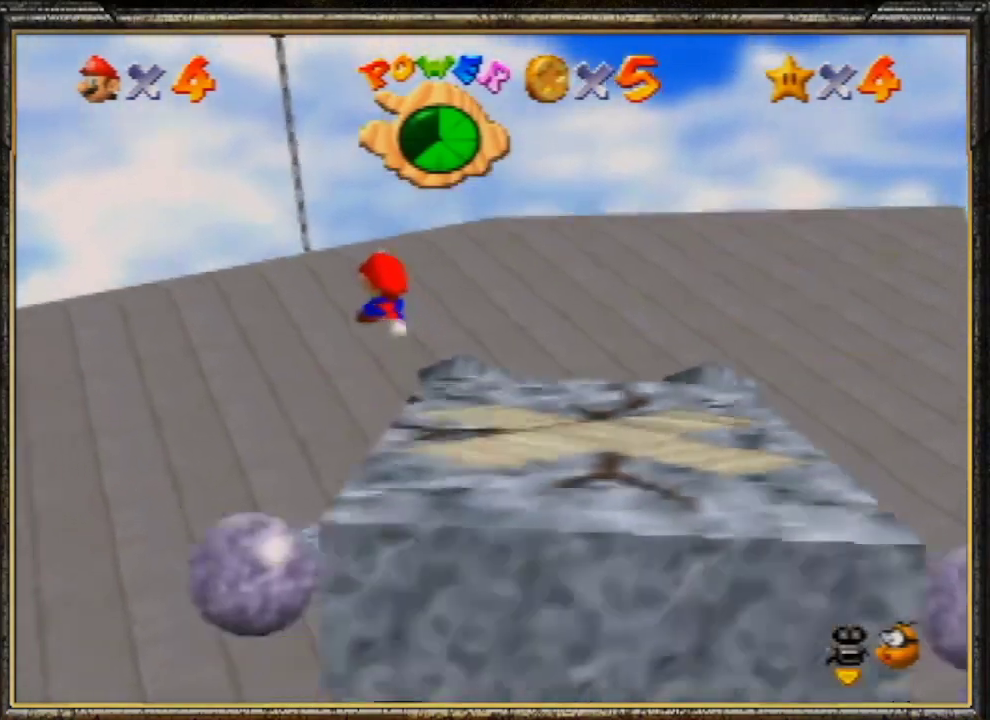
{"buttons": [], "left_stick": "right", "events": [[33, "left_stick", "center"], [100, "left_stick", "right"]]}
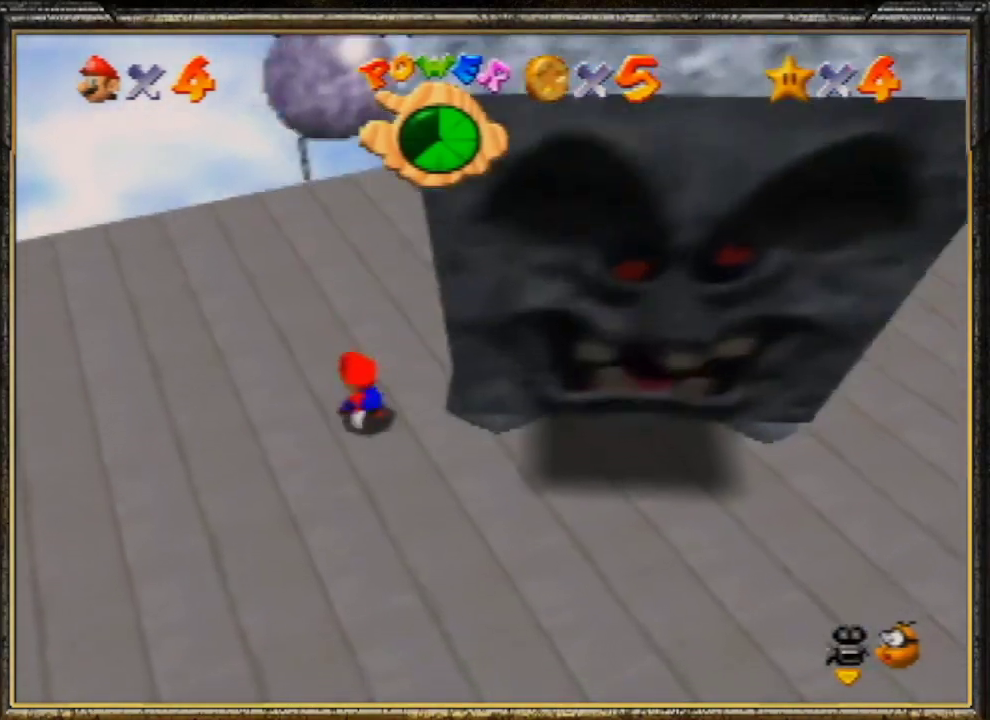
{"buttons": [], "left_stick": "down-right", "events": [[400, "left_stick", "down-right"]]}
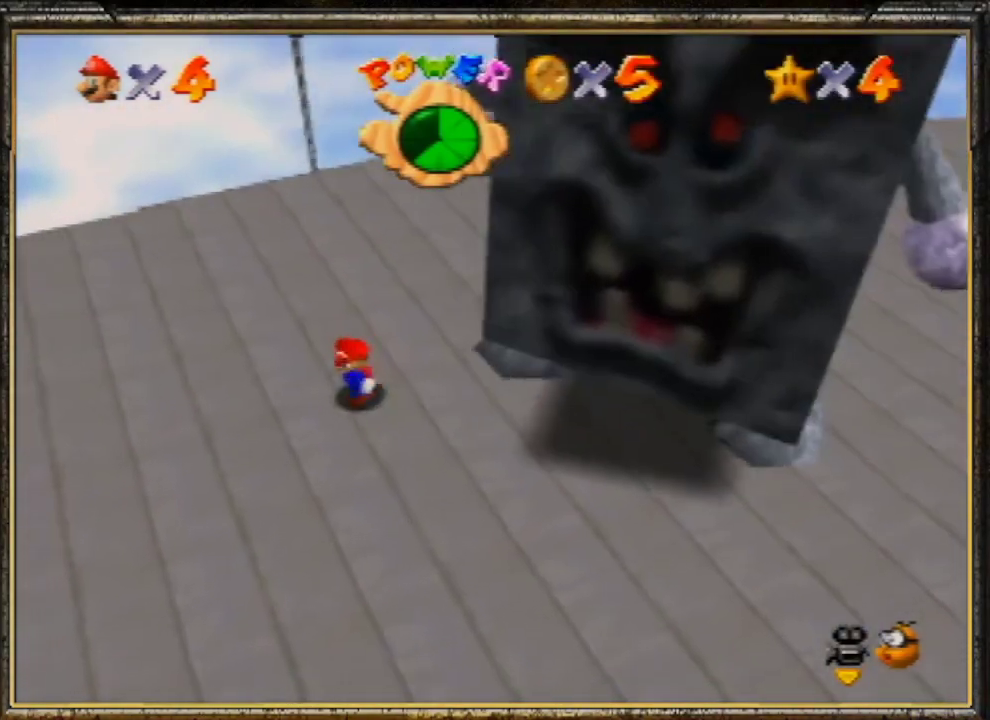
{"buttons": [], "left_stick": "right", "events": [[333, "left_stick", "right"]]}
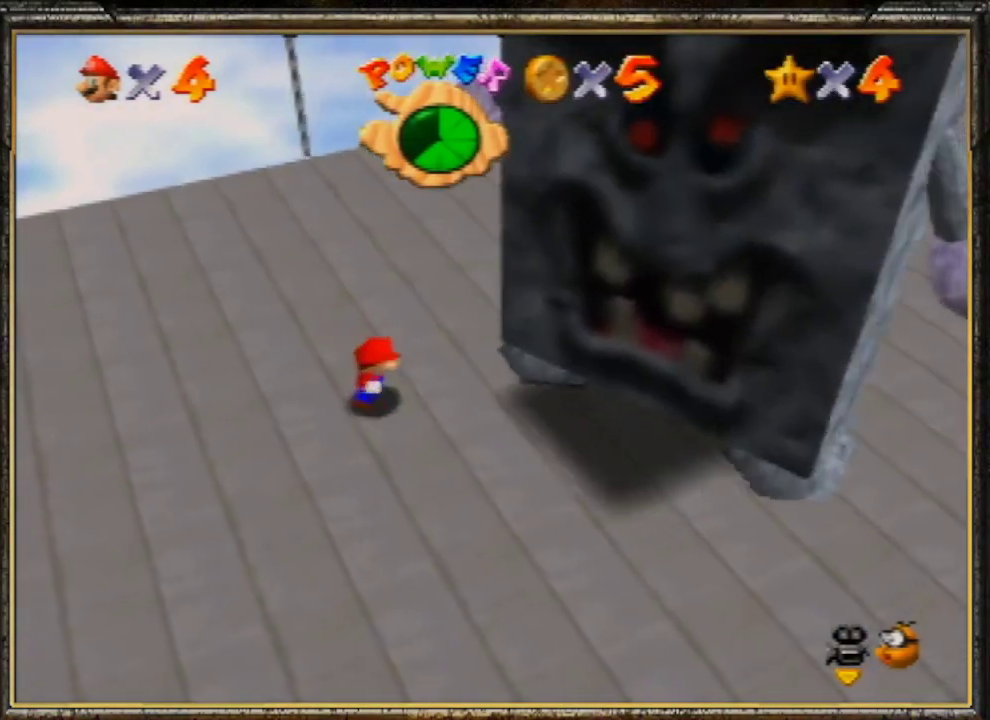
{"buttons": [], "left_stick": "right", "events": []}
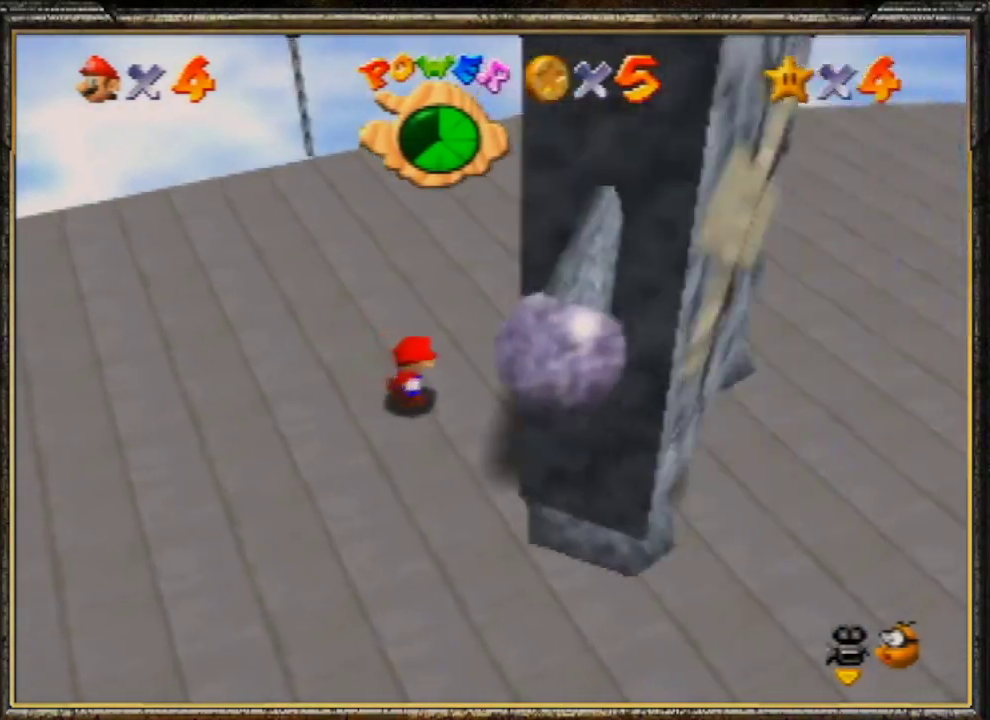
{"buttons": ["A"], "left_stick": "right", "events": [[433, "A", "down"]]}
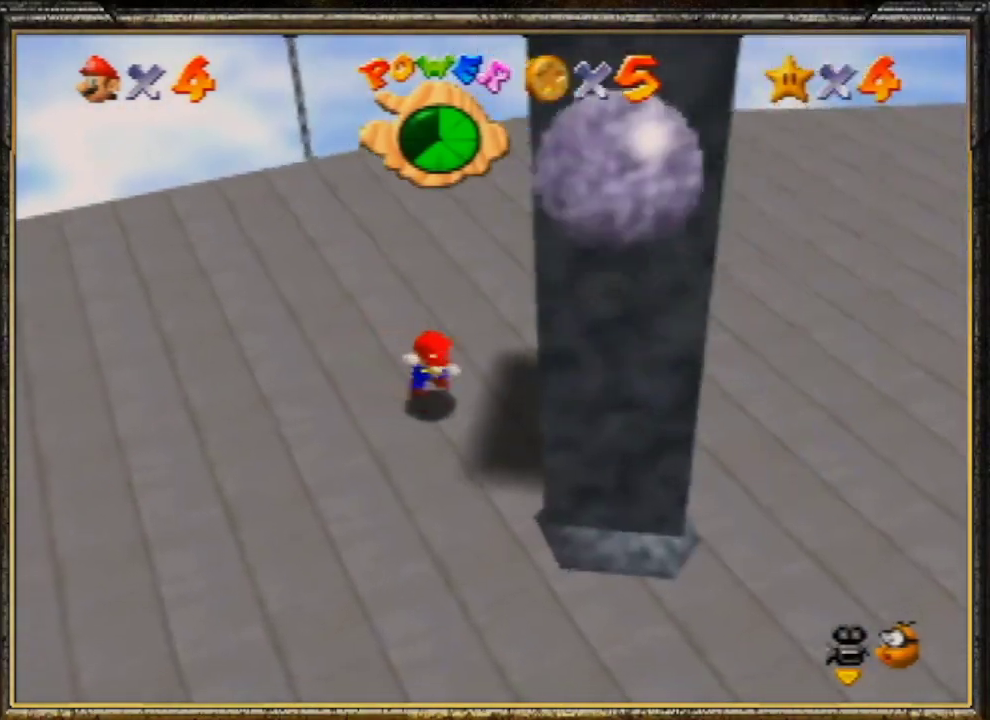
{"buttons": ["A"], "left_stick": "down-left", "events": [[133, "left_stick", "down-left"], [300, "Z", "down"], [467, "Z", "up"]]}
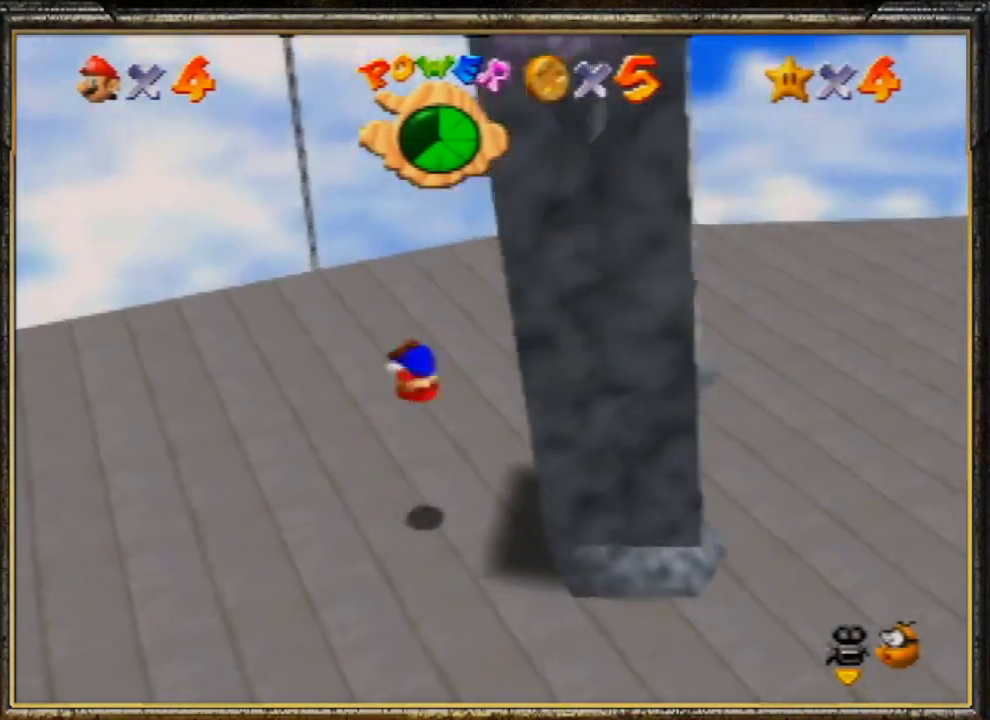
{"buttons": [], "left_stick": "center", "events": [[33, "A", "up"], [200, "A", "down"], [233, "left_stick", "center"], [300, "A", "up"], [367, "A", "down"], [467, "A", "up"]]}
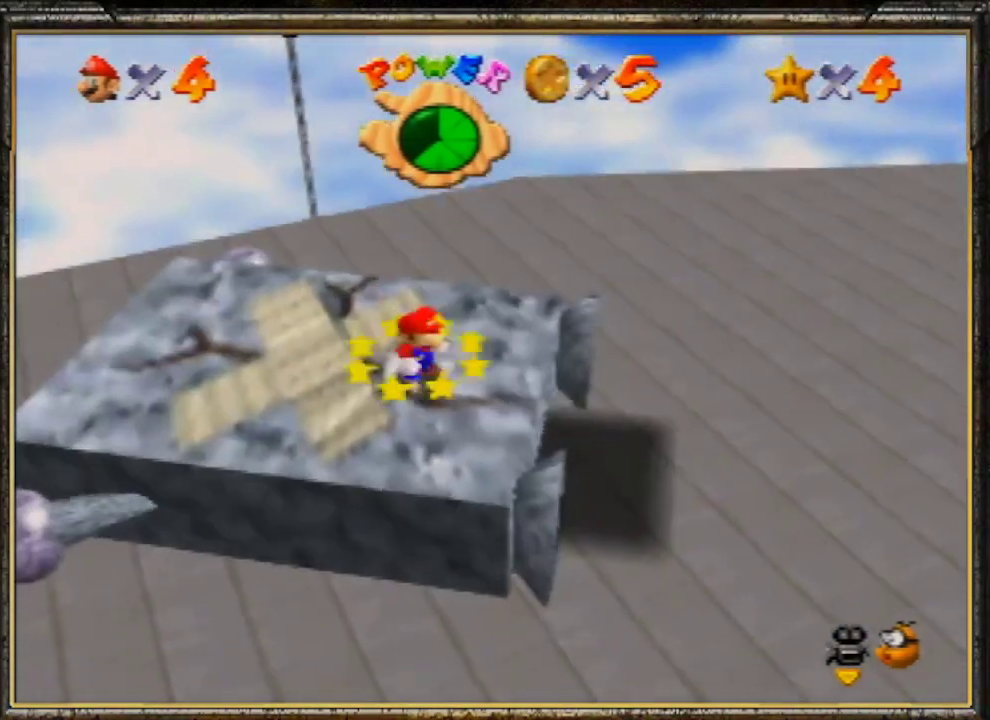
{"buttons": ["A"], "left_stick": "center", "events": [[33, "A", "down"], [133, "A", "up"], [233, "A", "down"], [333, "A", "up"], [367, "A", "down"], [433, "A", "up"], [500, "A", "down"]]}
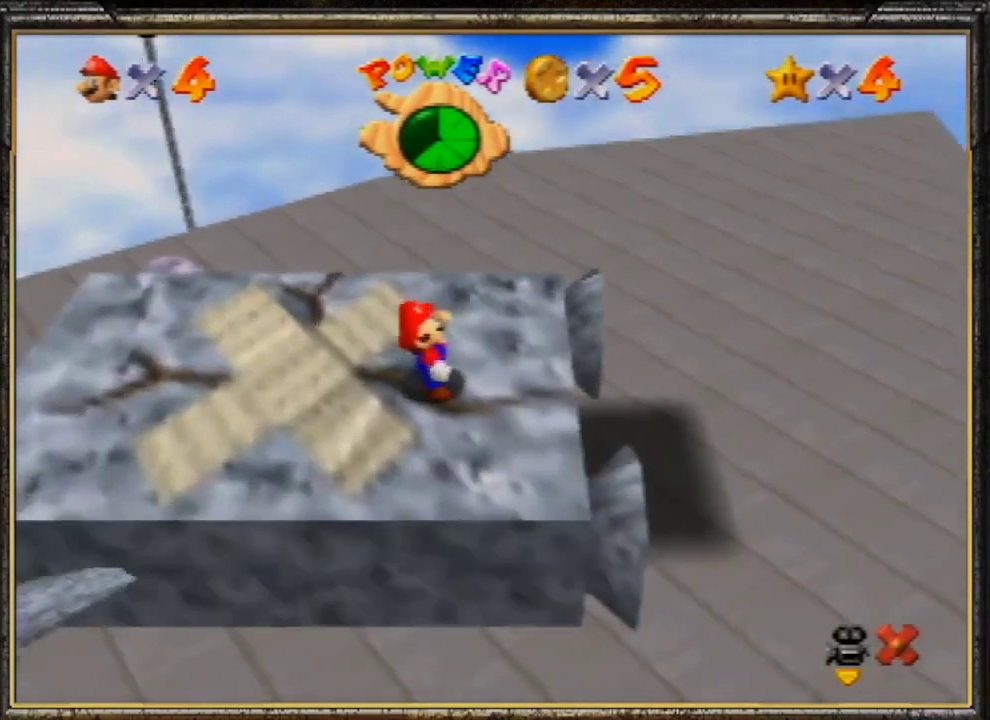
{"buttons": ["A"], "left_stick": "center", "events": [[100, "A", "up"], [233, "A", "down"], [267, "A", "up"], [333, "A", "down"], [400, "A", "up"], [467, "A", "down"]]}
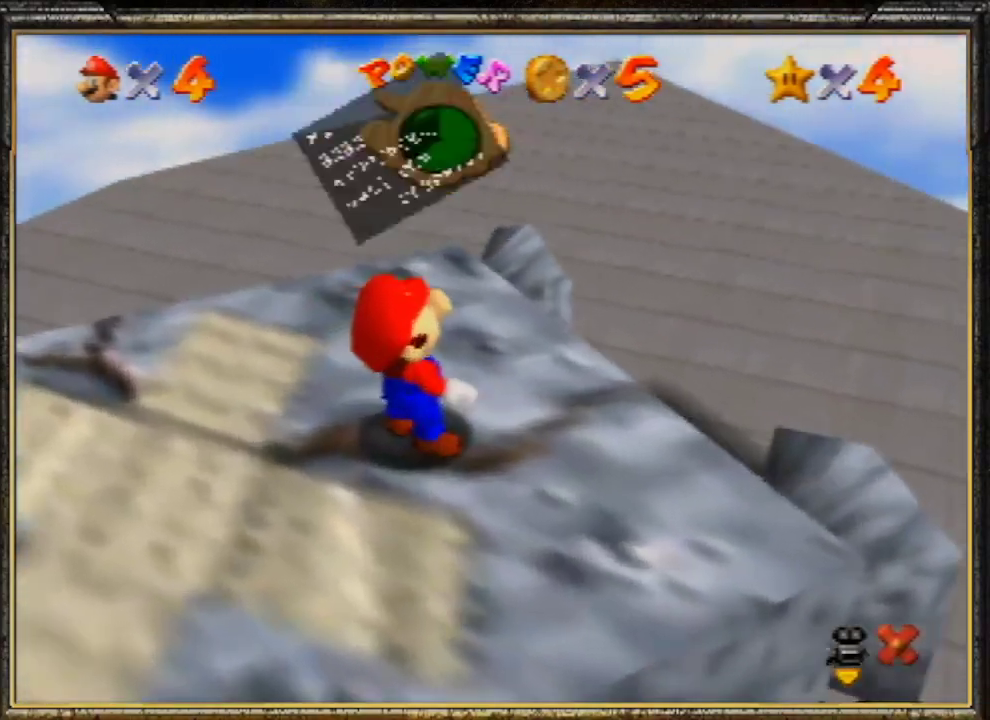
{"buttons": [], "left_stick": "center", "events": [[33, "A", "up"], [167, "A", "down"], [233, "A", "up"], [300, "A", "down"], [367, "A", "up"], [433, "A", "down"], [500, "A", "up"]]}
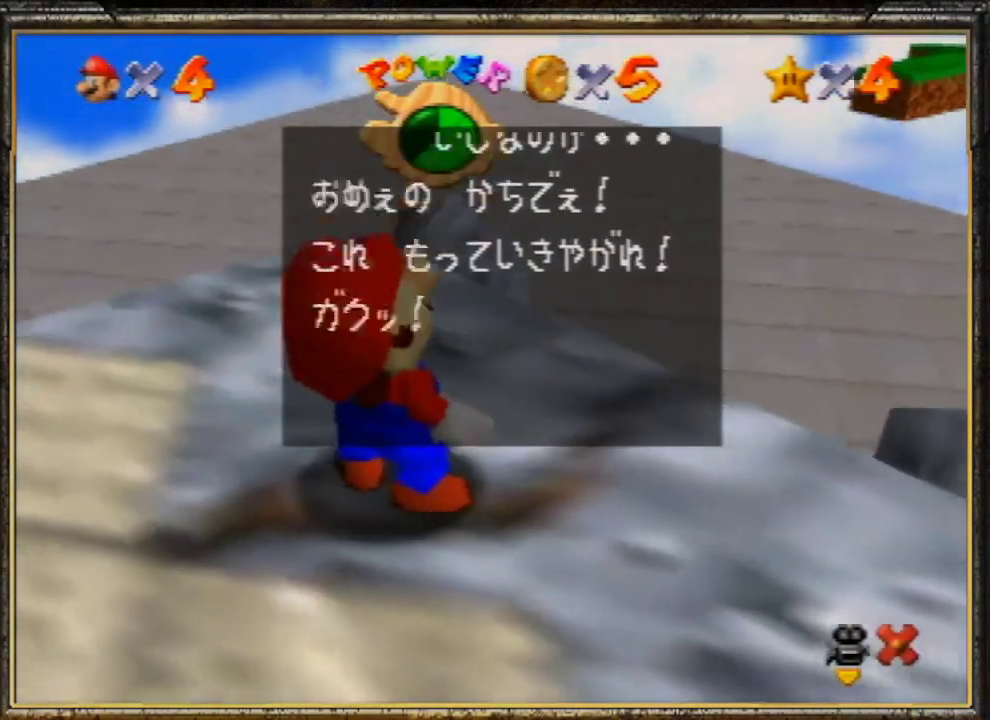
{"buttons": [], "left_stick": "center", "events": [[67, "A", "down"], [200, "A", "up"], [267, "A", "down"], [333, "A", "up"], [400, "A", "down"], [500, "A", "up"]]}
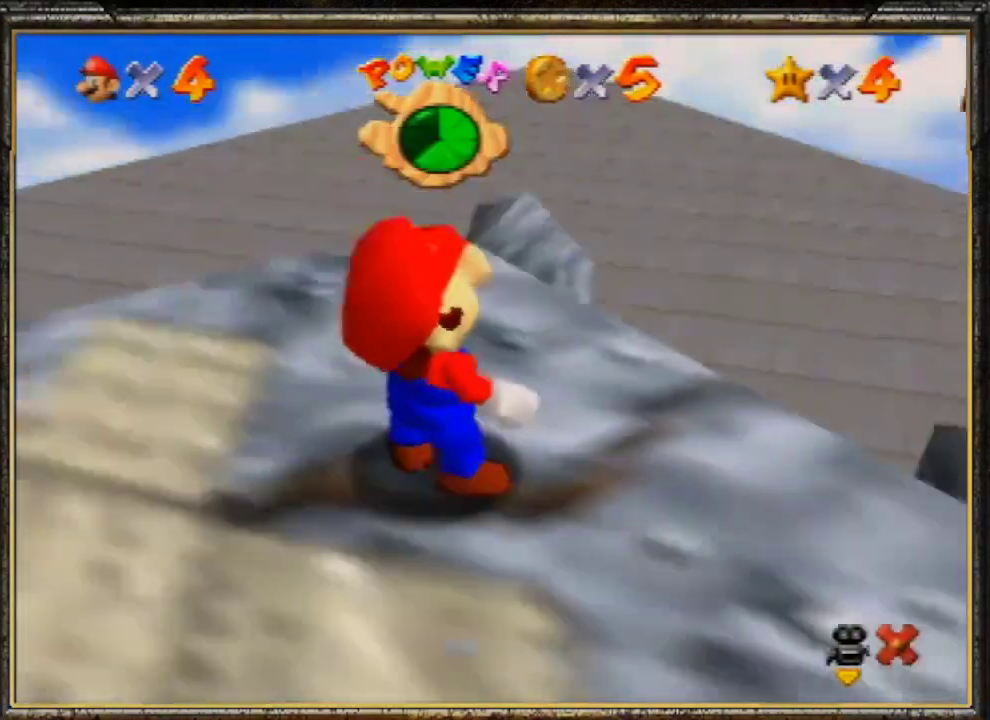
{"buttons": [], "left_stick": "center", "events": []}
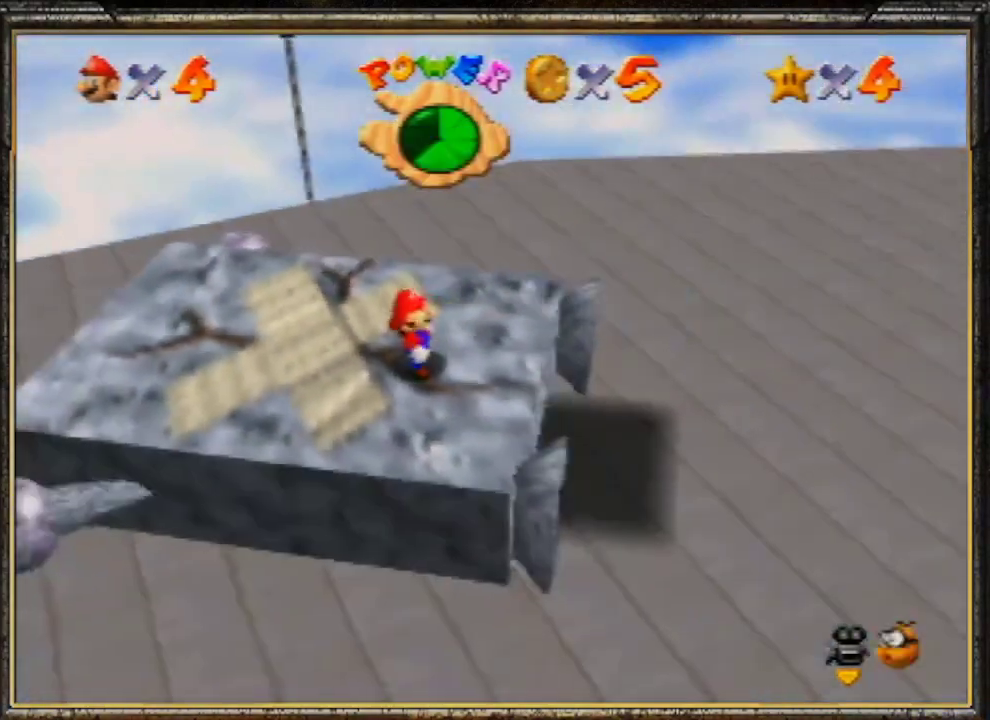
{"buttons": [], "left_stick": "center", "events": []}
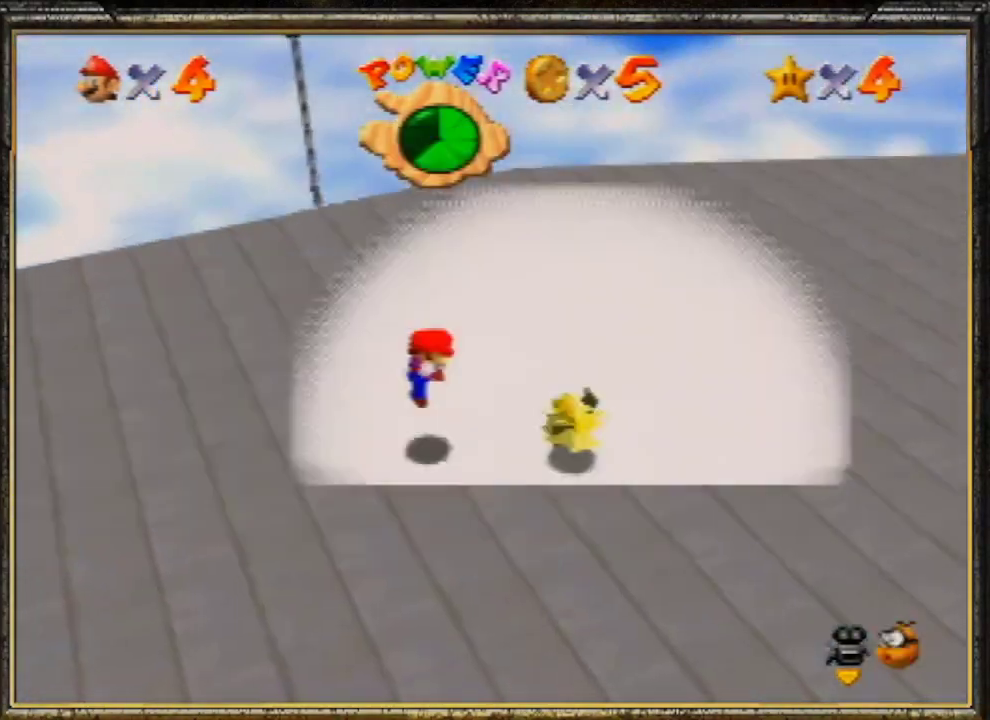
{"buttons": [], "left_stick": "center", "events": []}
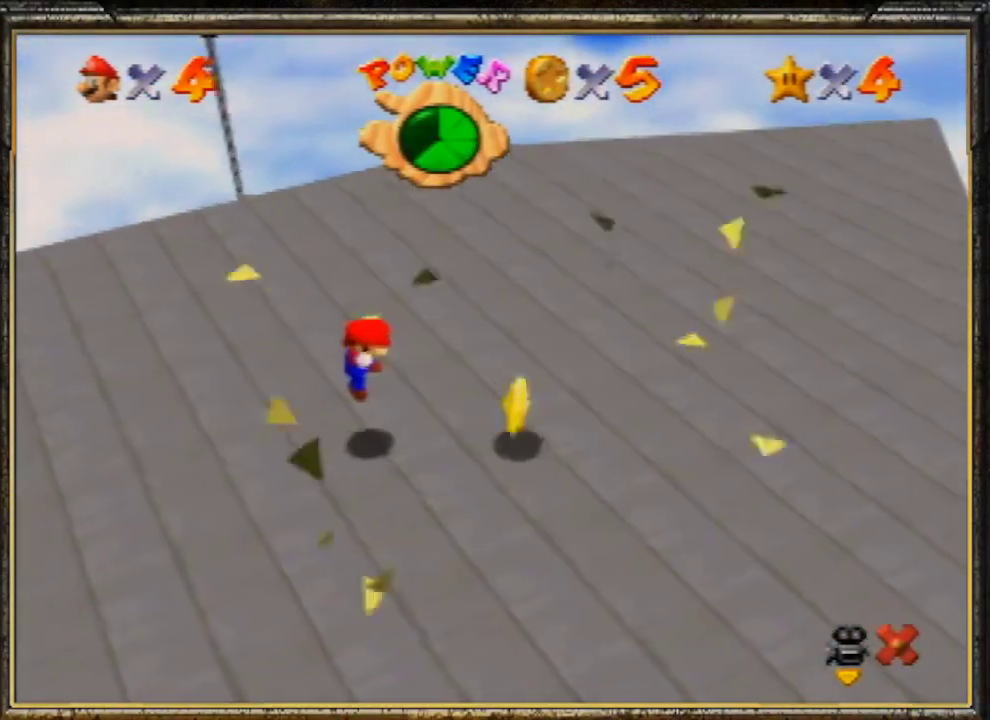
{"buttons": [], "left_stick": "center", "events": []}
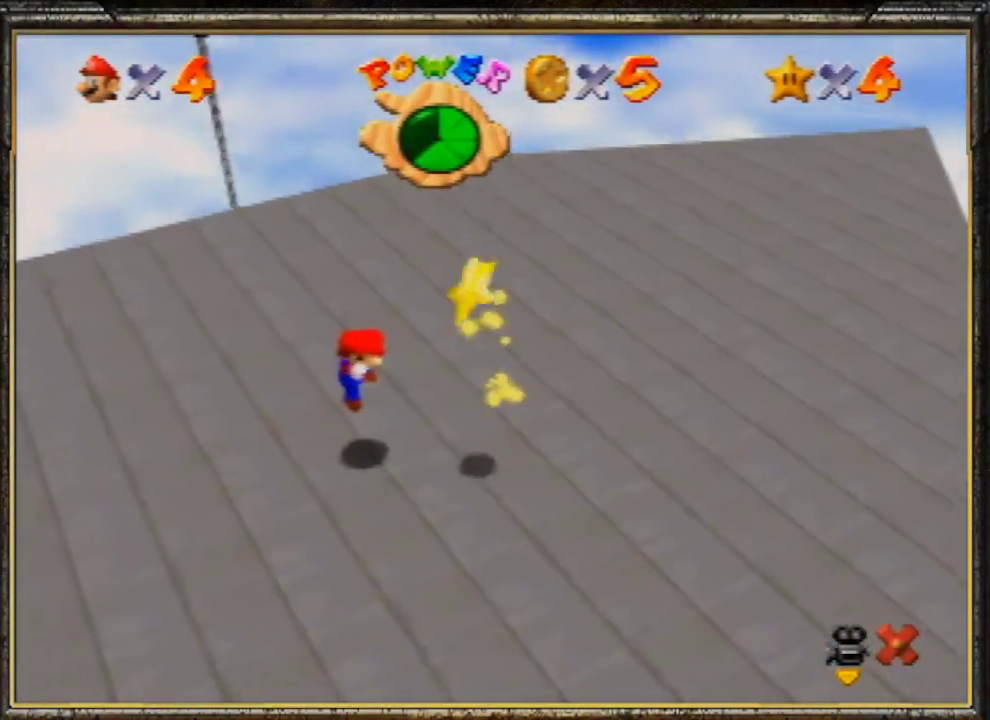
{"buttons": [], "left_stick": "center", "events": []}
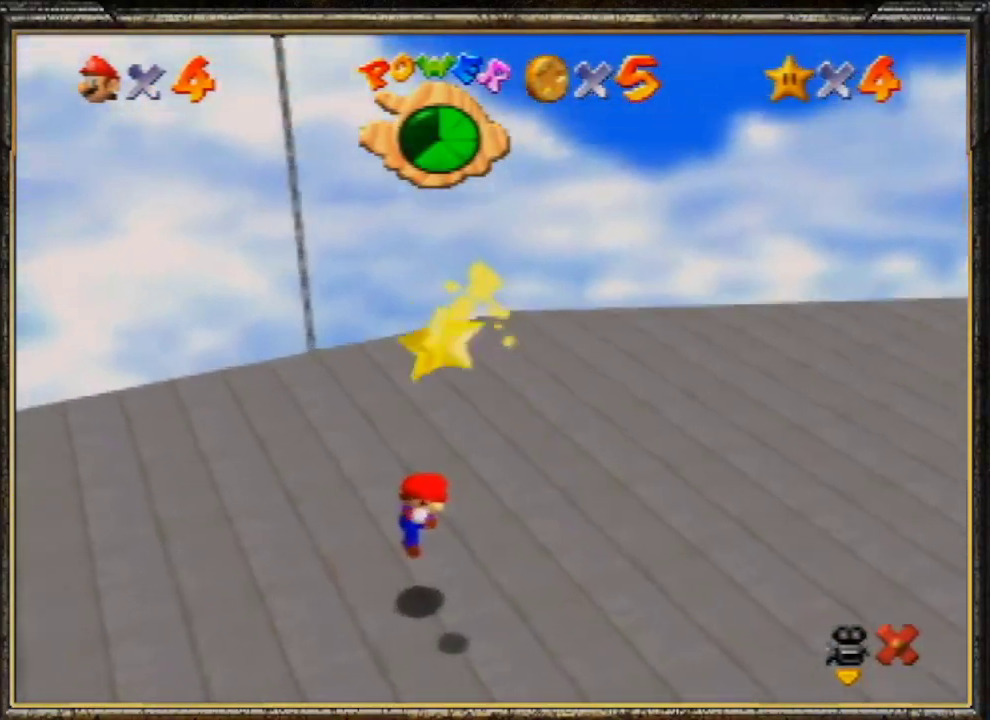
{"buttons": [], "left_stick": "center", "events": []}
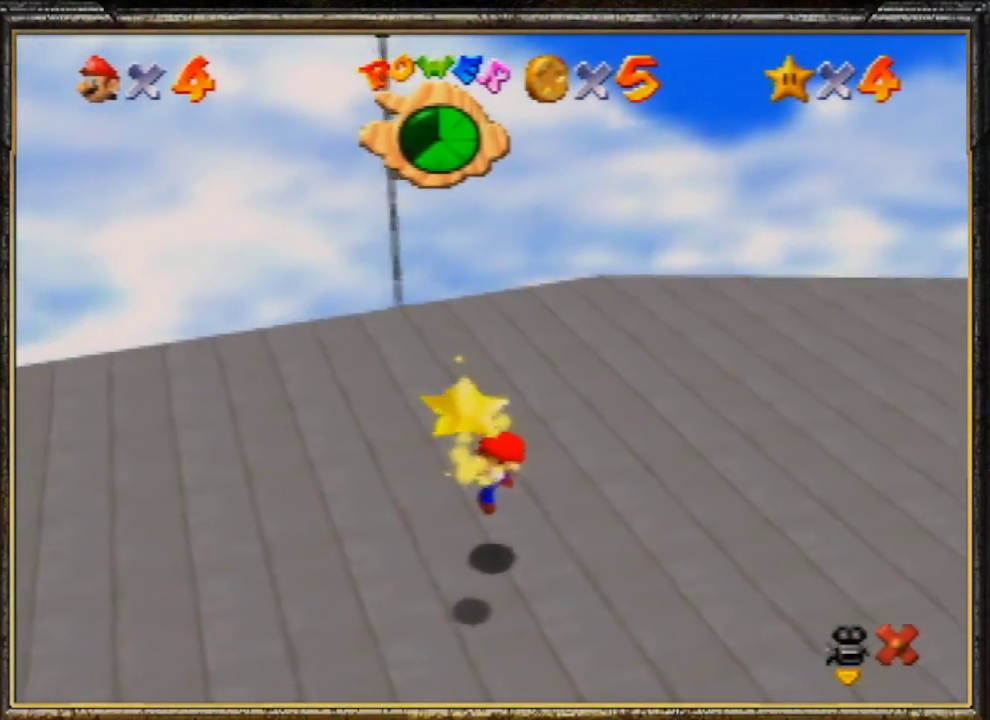
{"buttons": [], "left_stick": "center", "events": []}
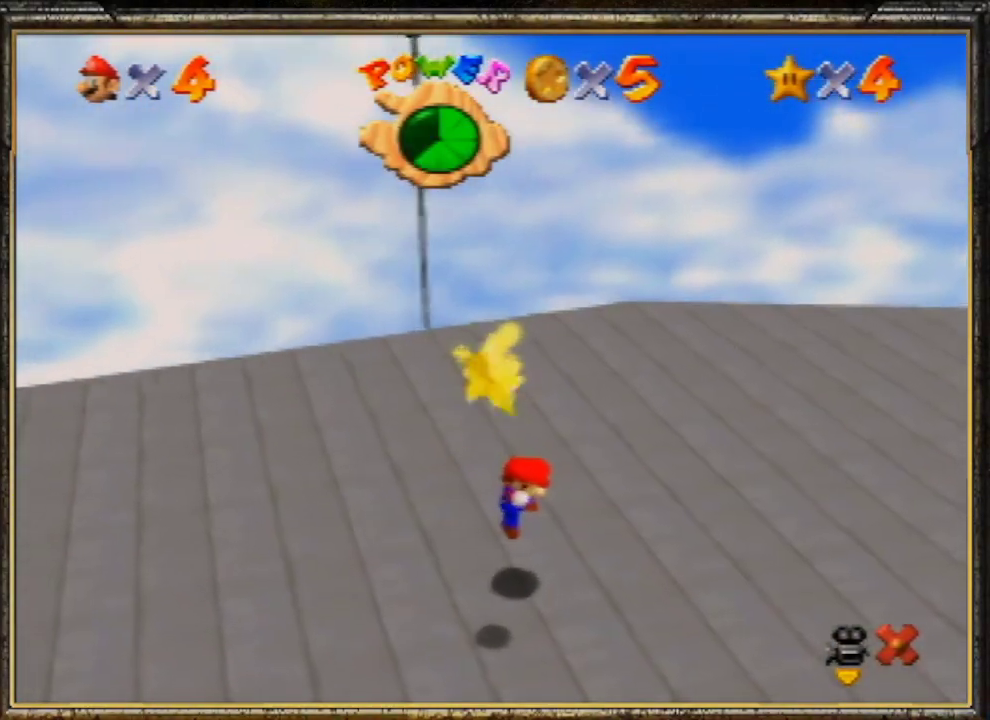
{"buttons": [], "left_stick": "down-left", "events": [[400, "left_stick", "down-left"]]}
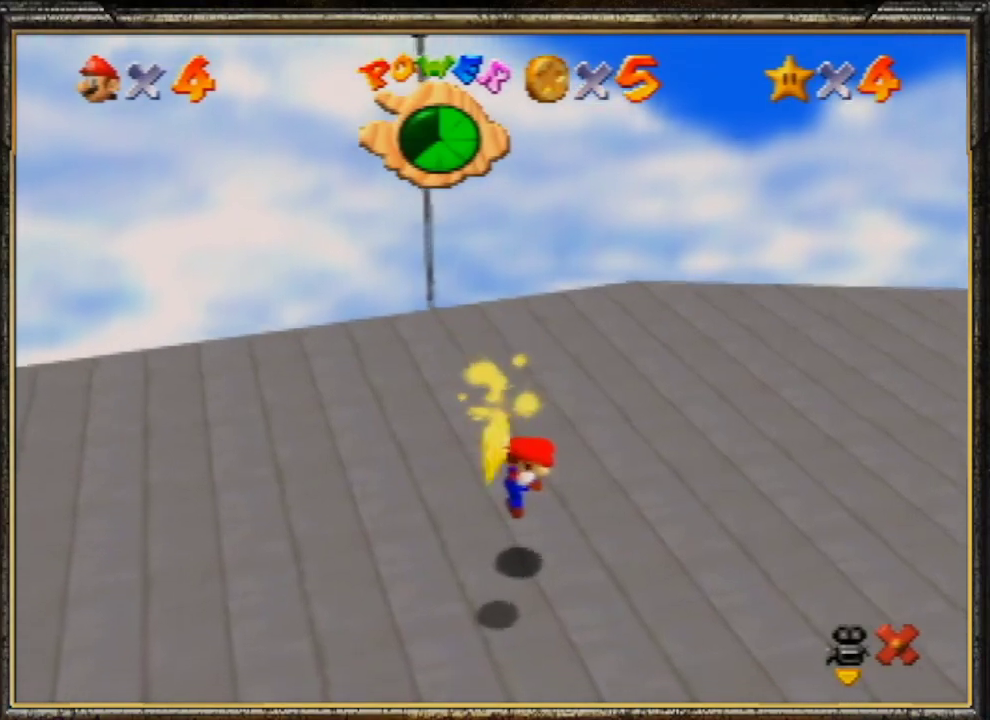
{"buttons": [], "left_stick": "down-left", "events": []}
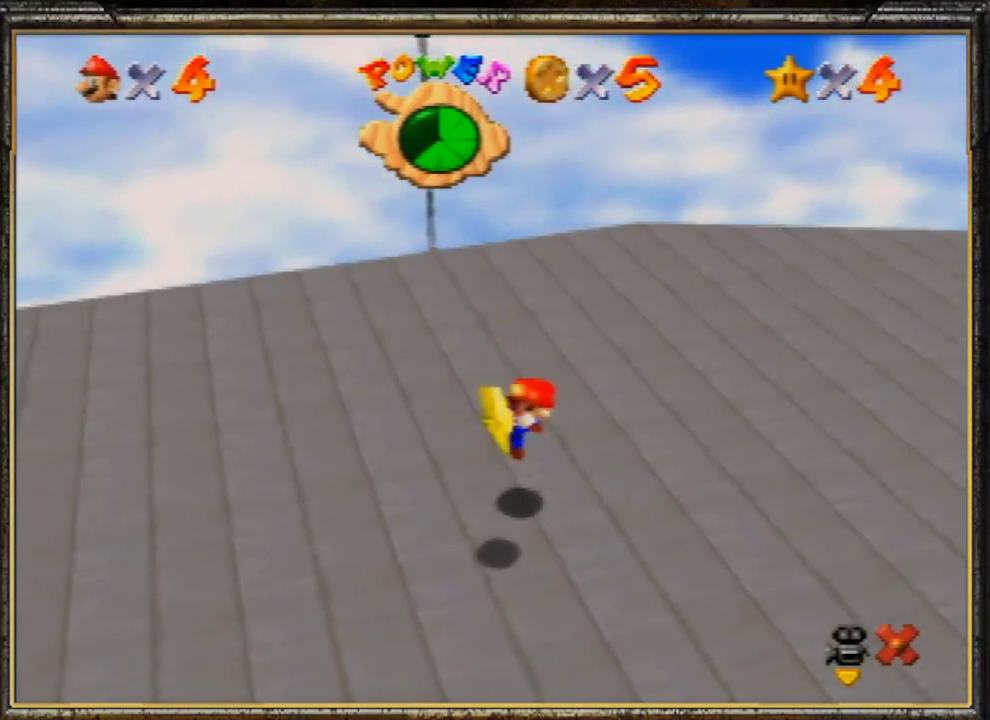
{"buttons": ["A"], "left_stick": "down-left", "events": [[467, "A", "down"]]}
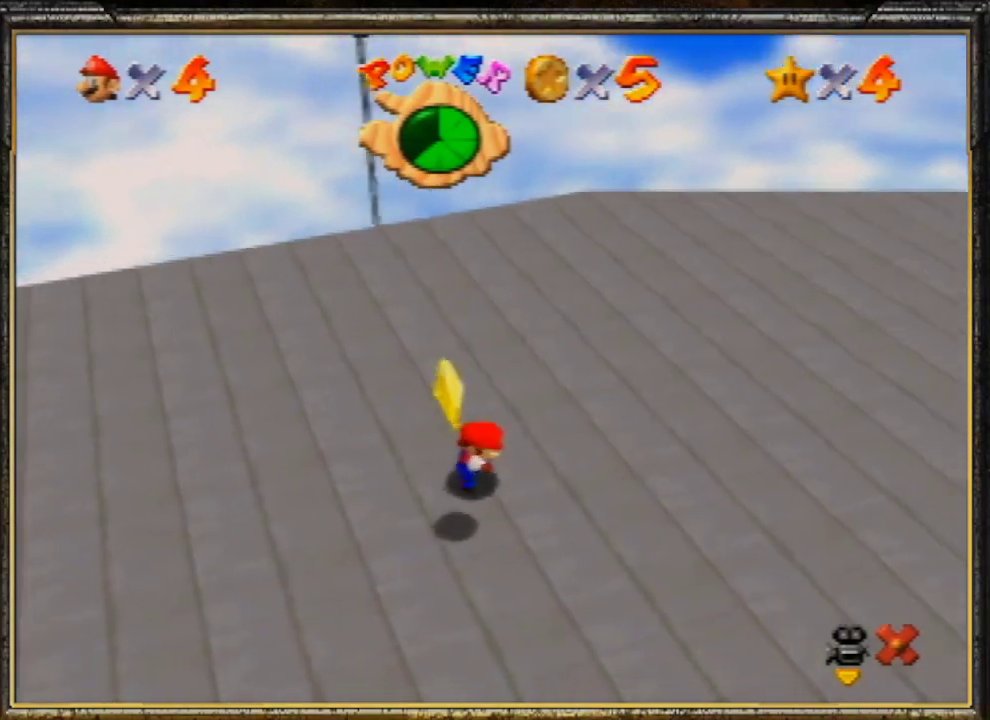
{"buttons": [], "left_stick": "down", "events": [[67, "A", "up"], [67, "Z", "down"], [200, "Z", "up"], [200, "left_stick", "down"], [300, "Z", "down"], [333, "Z", "up"]]}
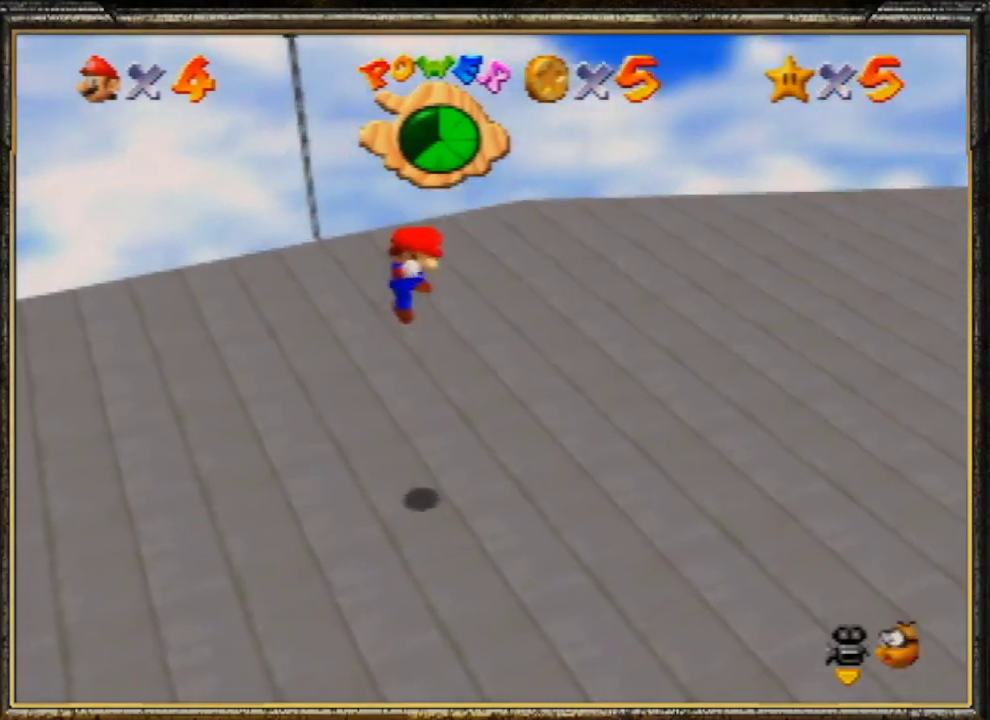
{"buttons": [], "left_stick": "center", "events": [[200, "left_stick", "center"]]}
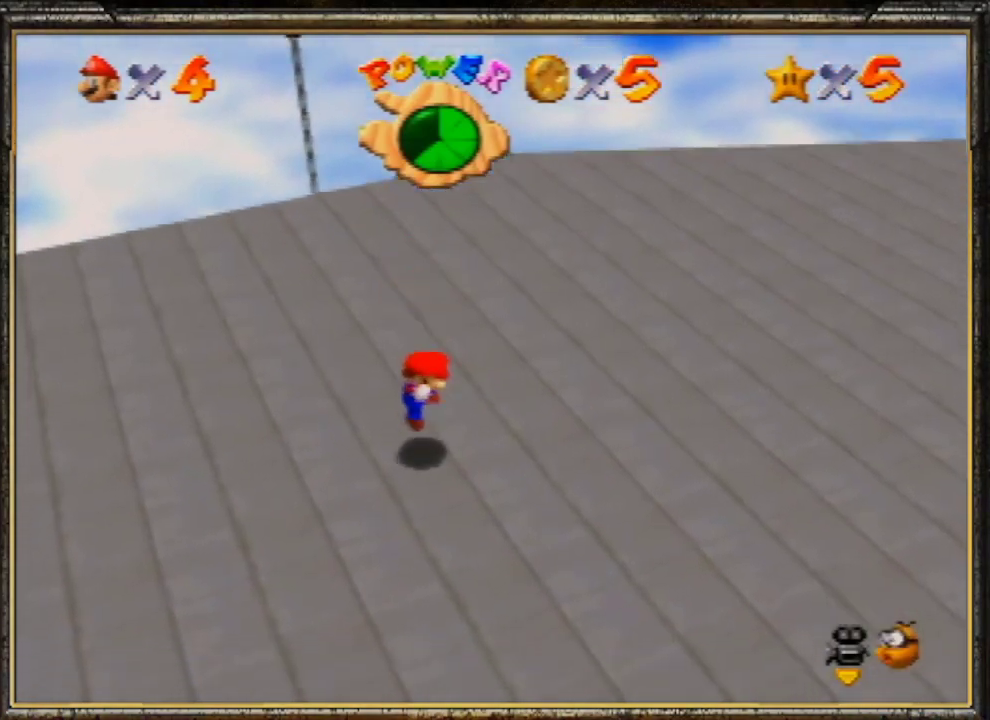
{"buttons": [], "left_stick": "center", "events": []}
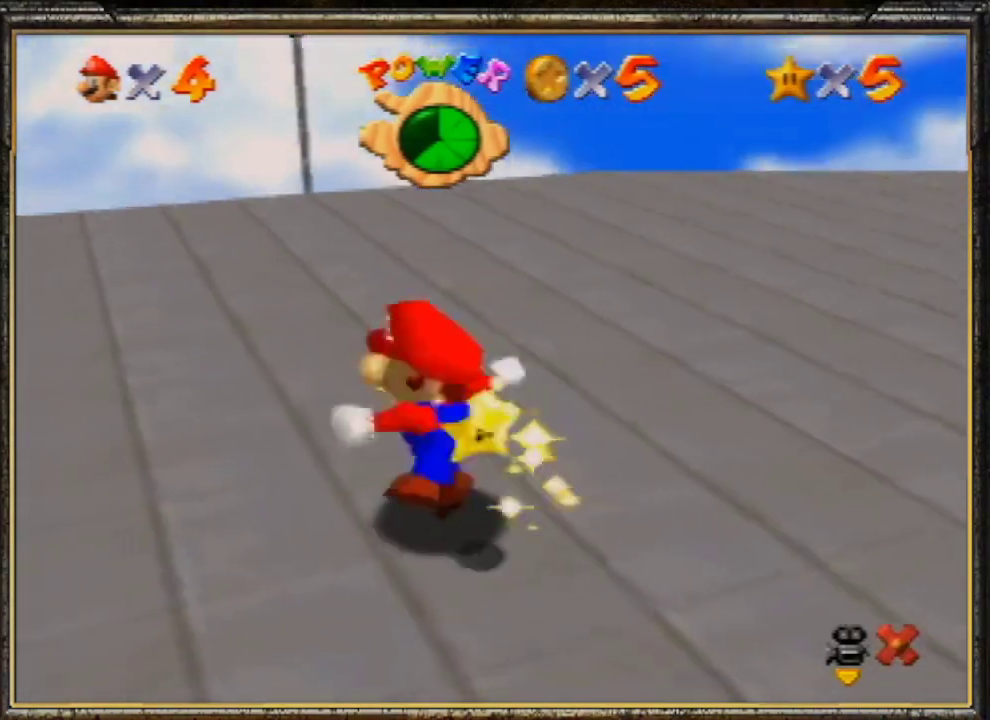
{"buttons": [], "left_stick": "center", "events": []}
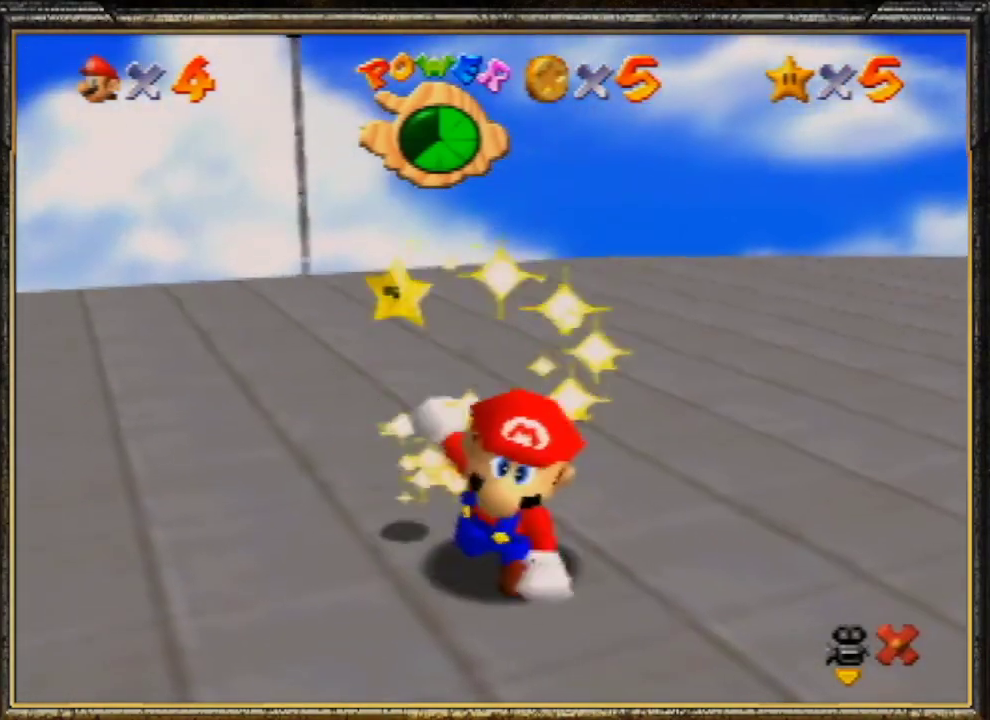
{"buttons": [], "left_stick": "center", "events": []}